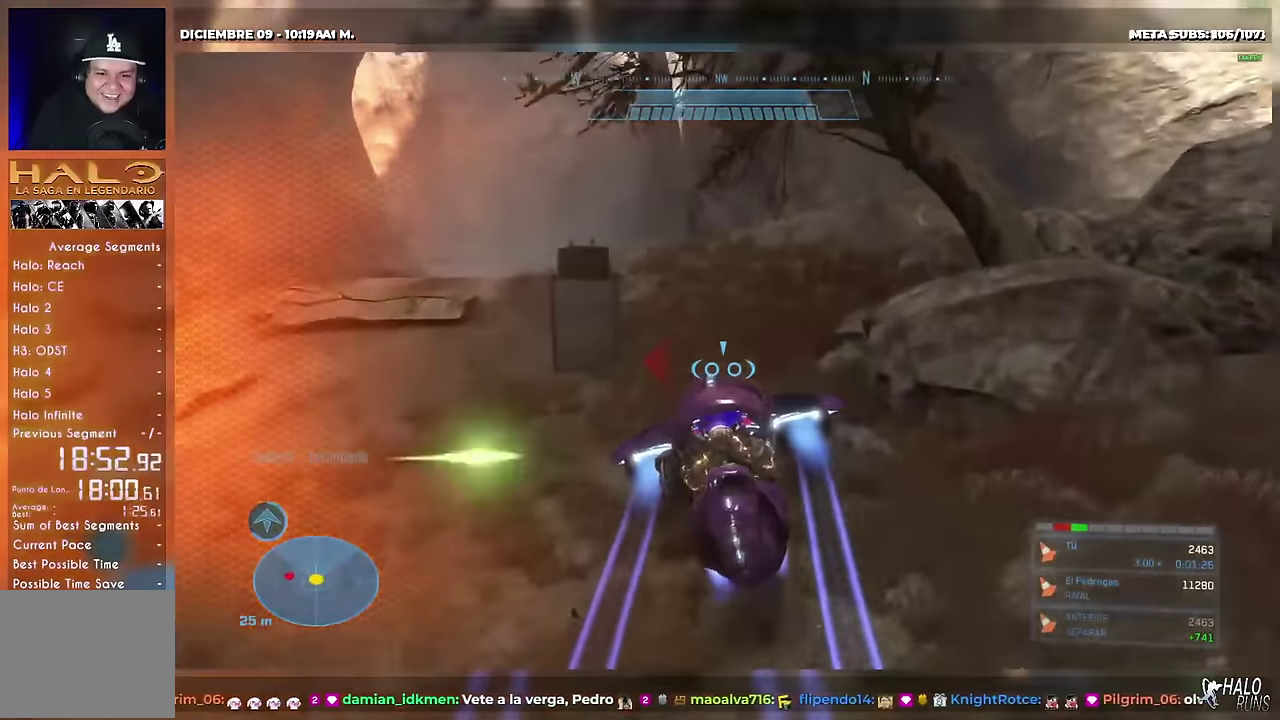
Gameplay with a controller (Xbox layout); each line is a JSON object with the inputs held at the frame after it. "events" lists button and stick changes between this image and that frame as [ms after this image, input, new state], when the widget could be followed in between. Not read: DPAD_DOWN DPAD_LEFT DPAD_RIGHT DPAD_UP HOME L3 R3 SELECT START Y keyboard_mouse left_stick right_stick.
{"buttons": ["L2"], "events": [[117, "L1", "up"]]}
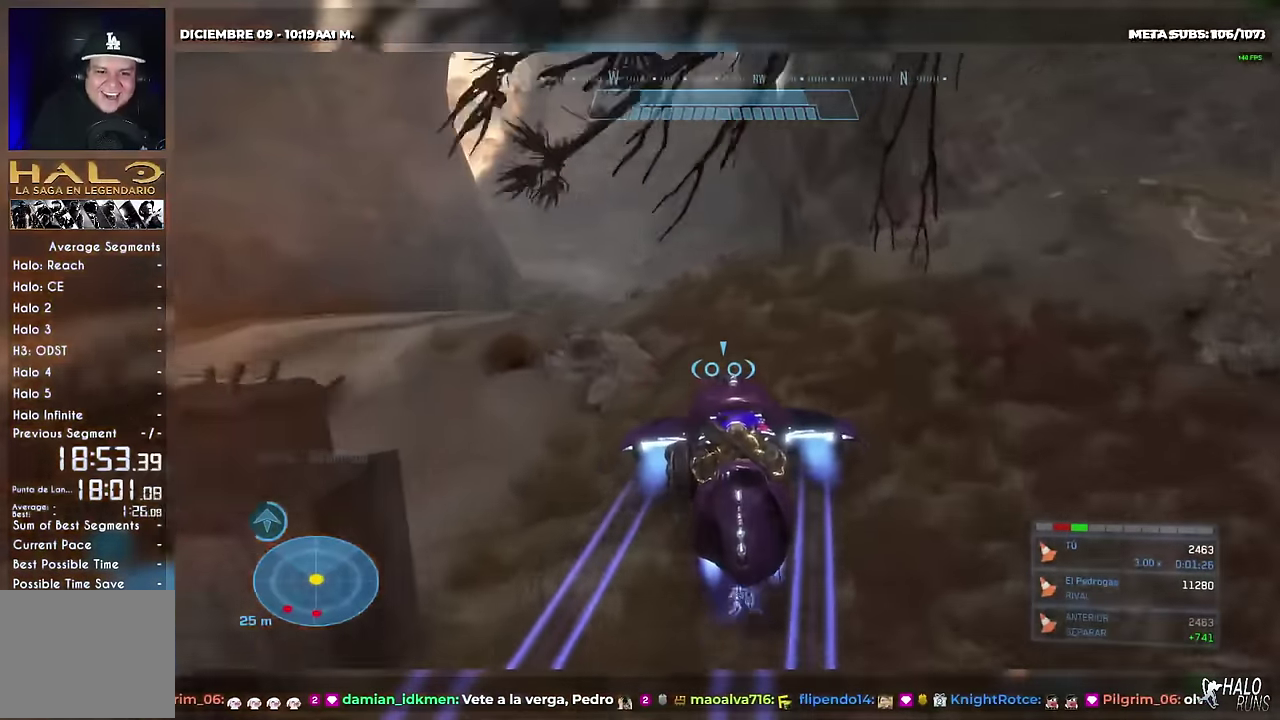
{"buttons": ["L2"], "events": []}
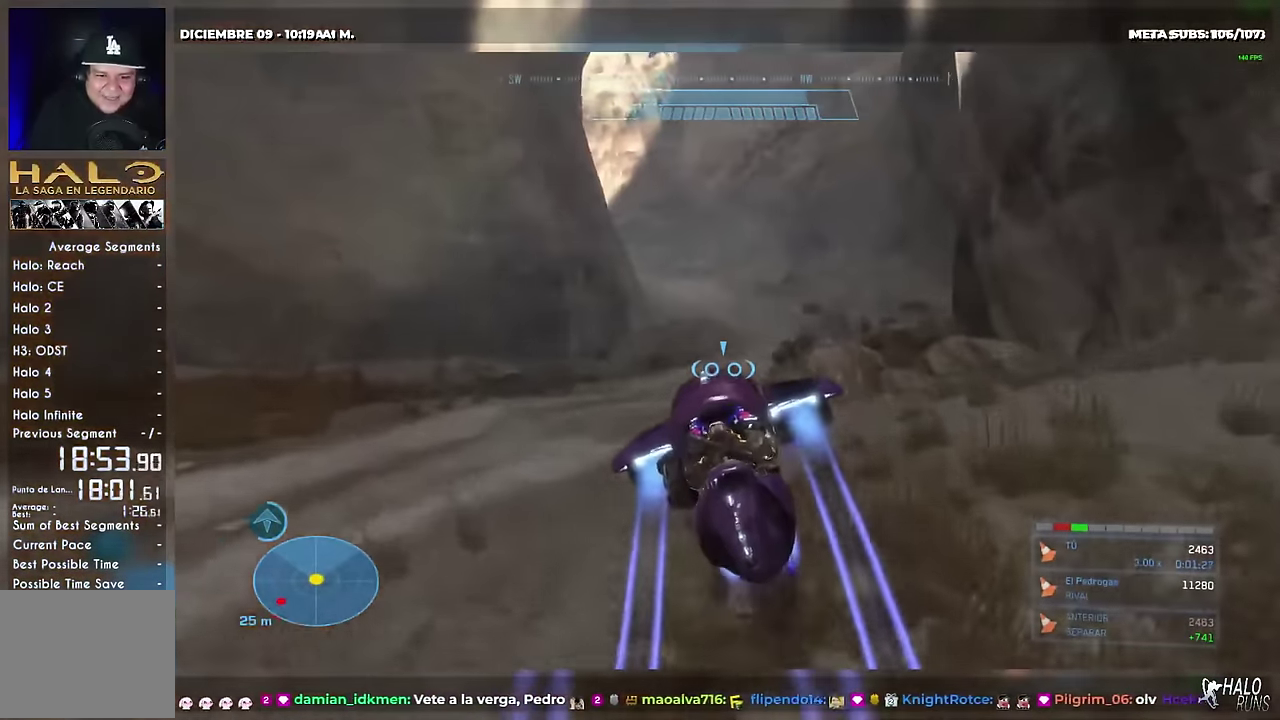
{"buttons": ["L2"], "events": []}
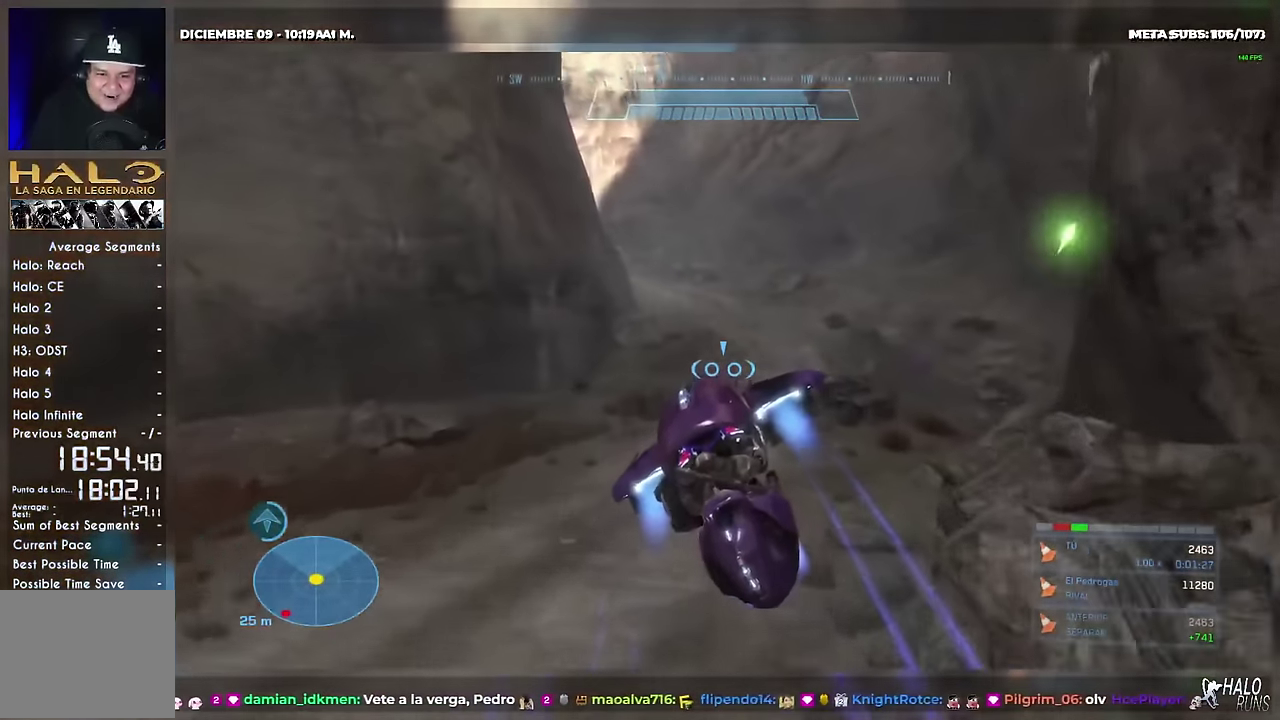
{"buttons": ["L2"], "events": []}
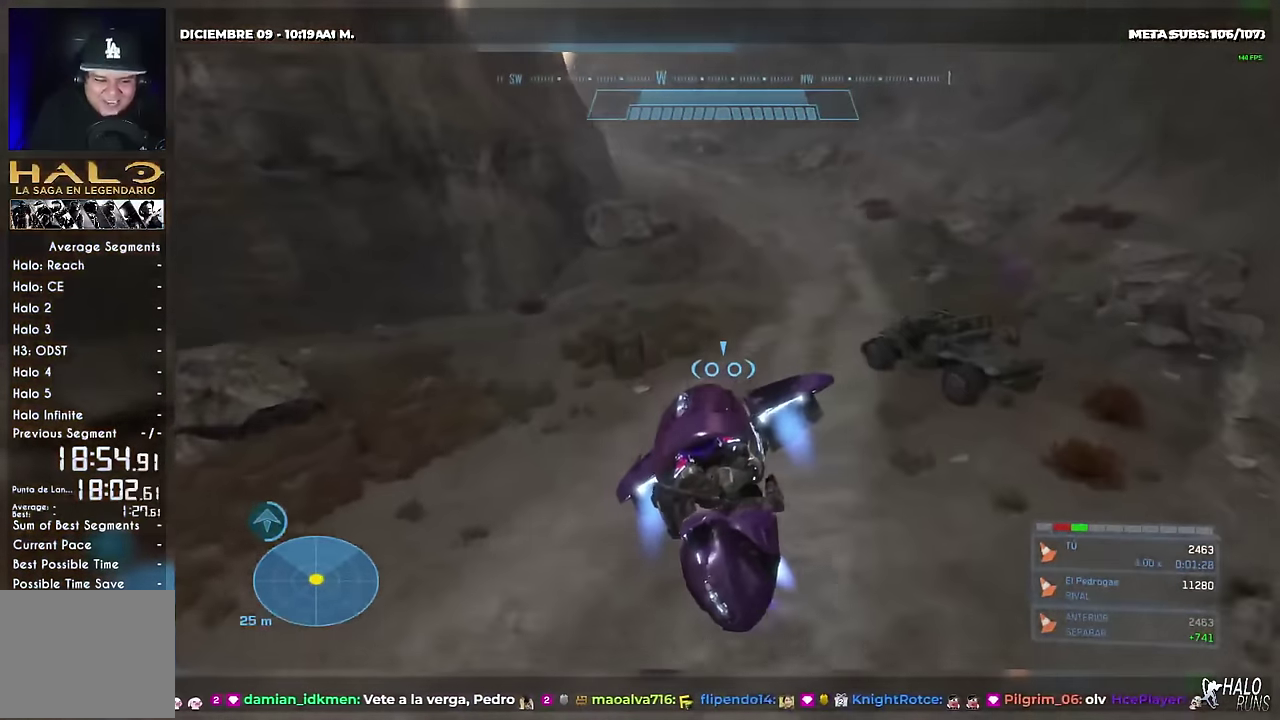
{"buttons": ["L2"], "events": []}
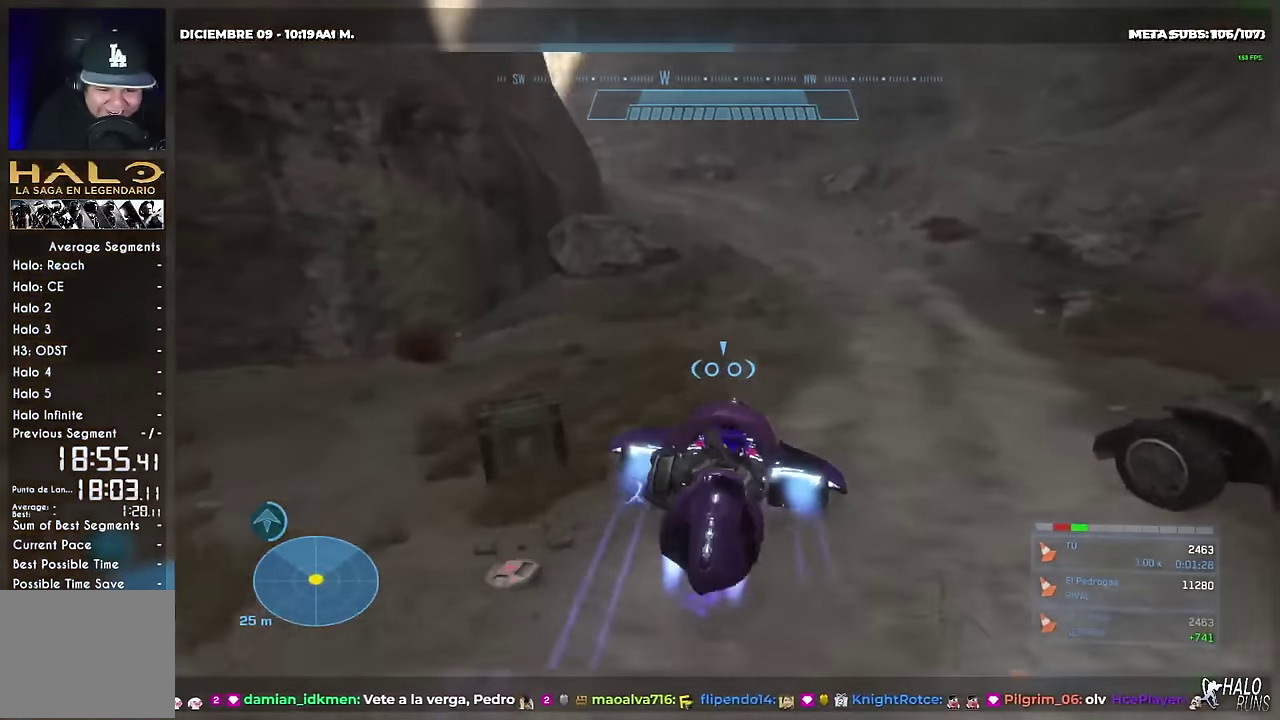
{"buttons": ["L2"], "events": []}
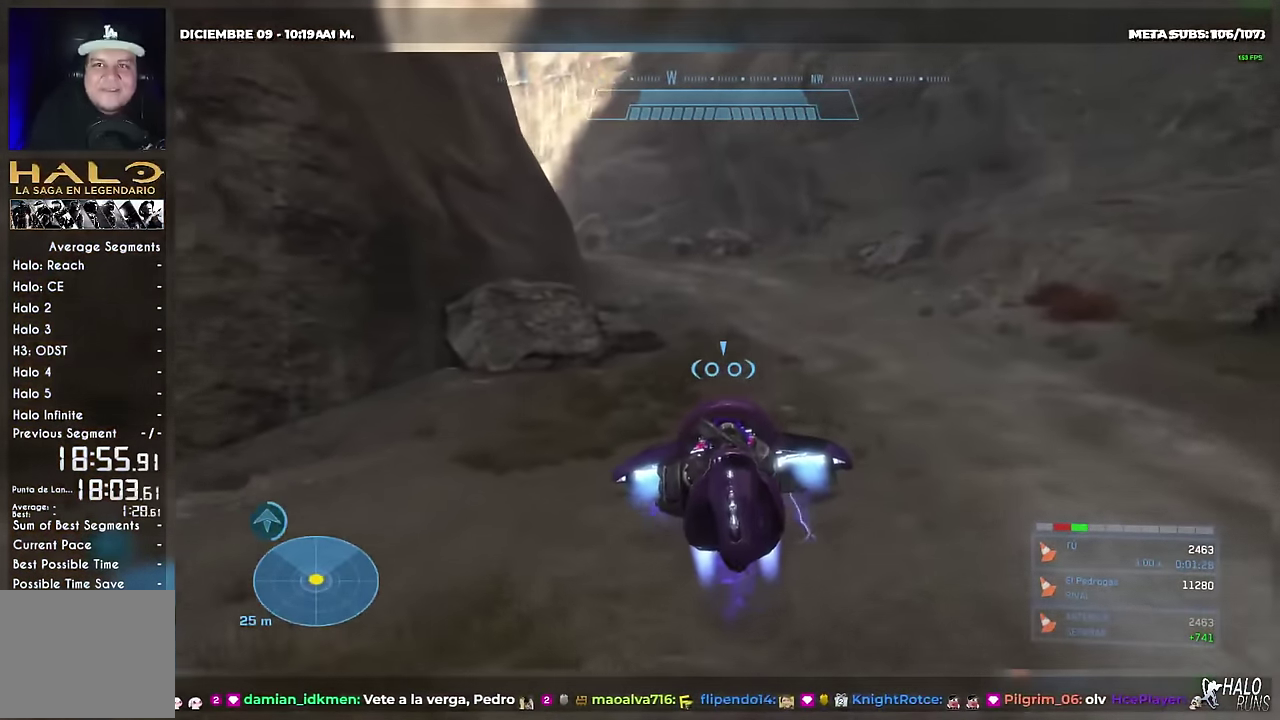
{"buttons": ["L2"], "events": []}
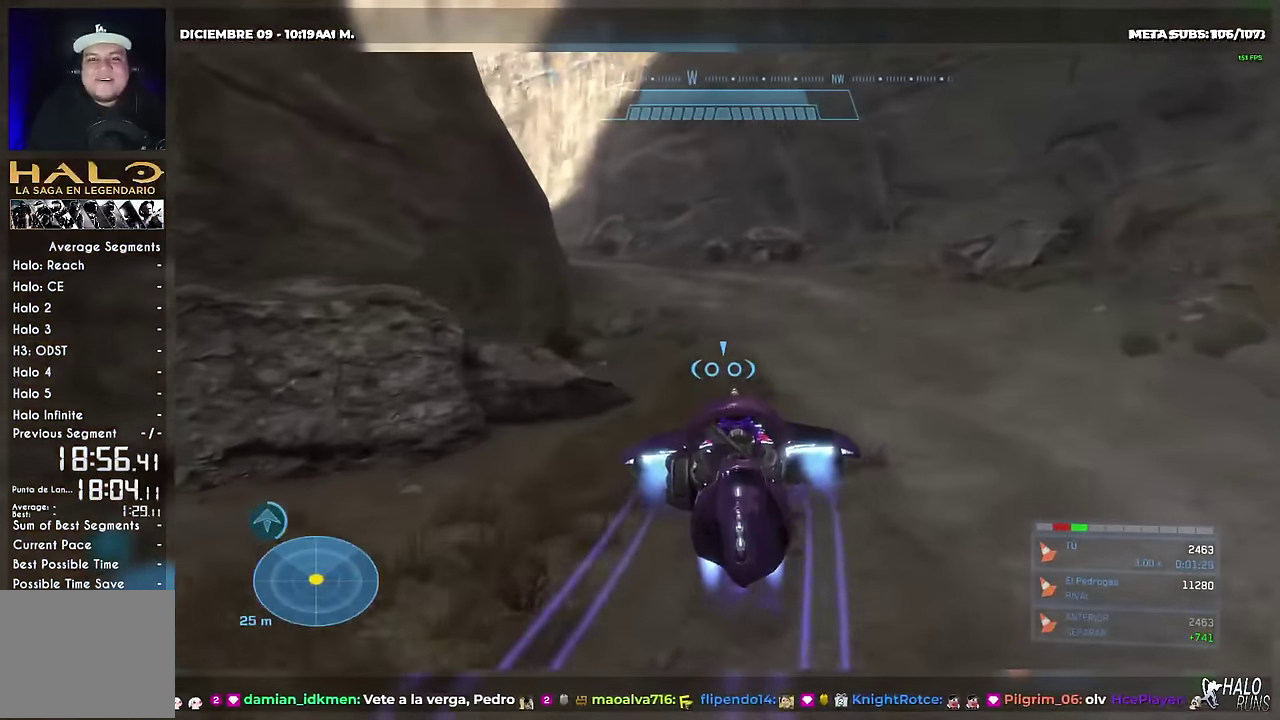
{"buttons": ["L2"], "events": []}
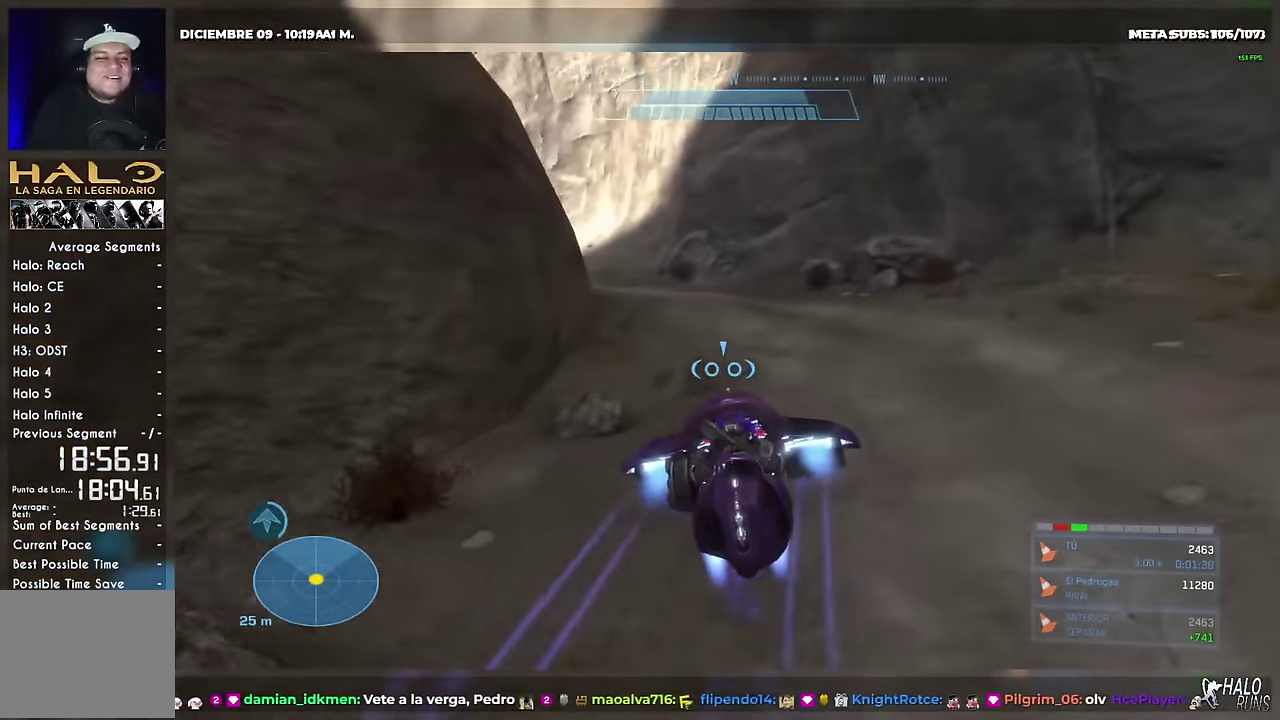
{"buttons": ["L2"], "events": []}
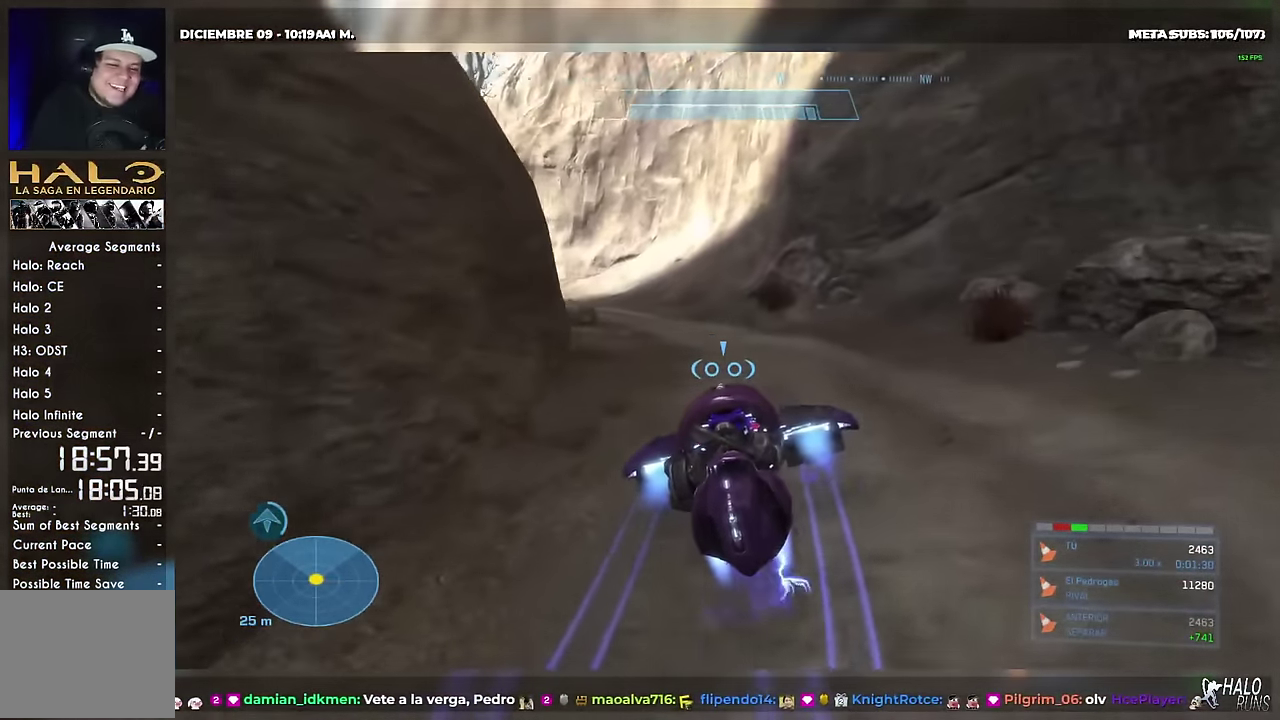
{"buttons": ["L2"], "events": []}
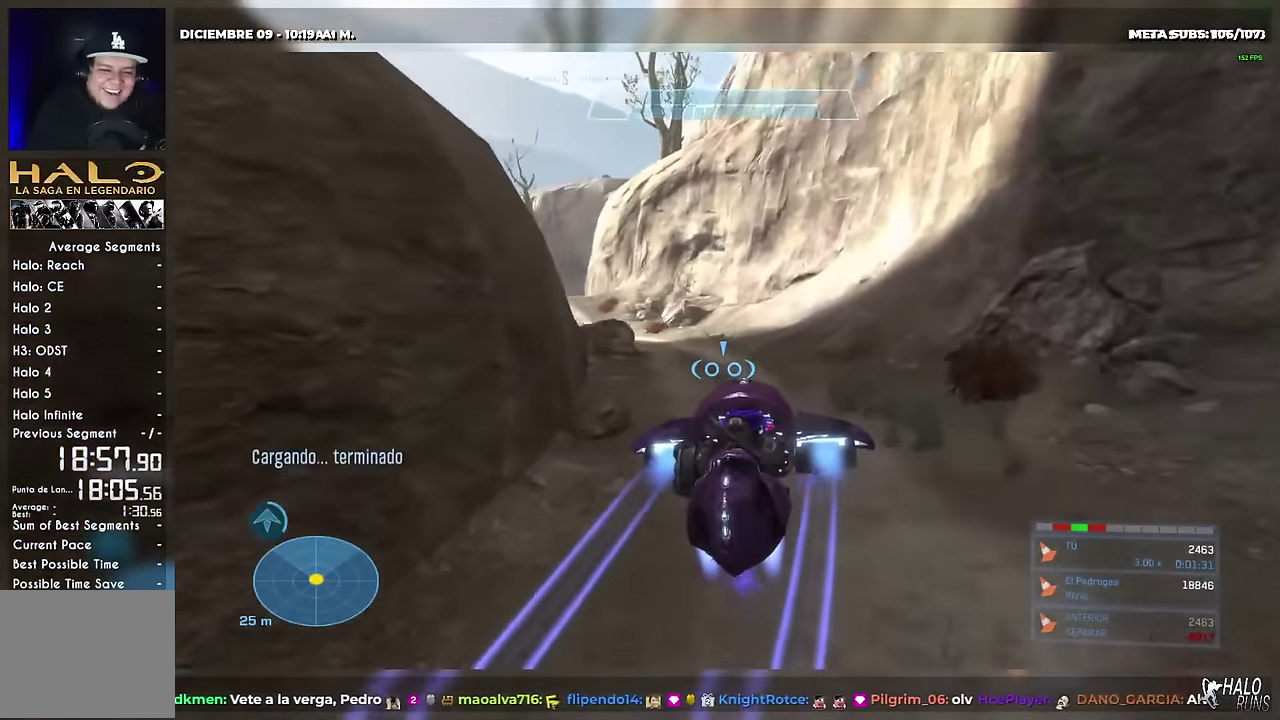
{"buttons": ["L2"], "events": []}
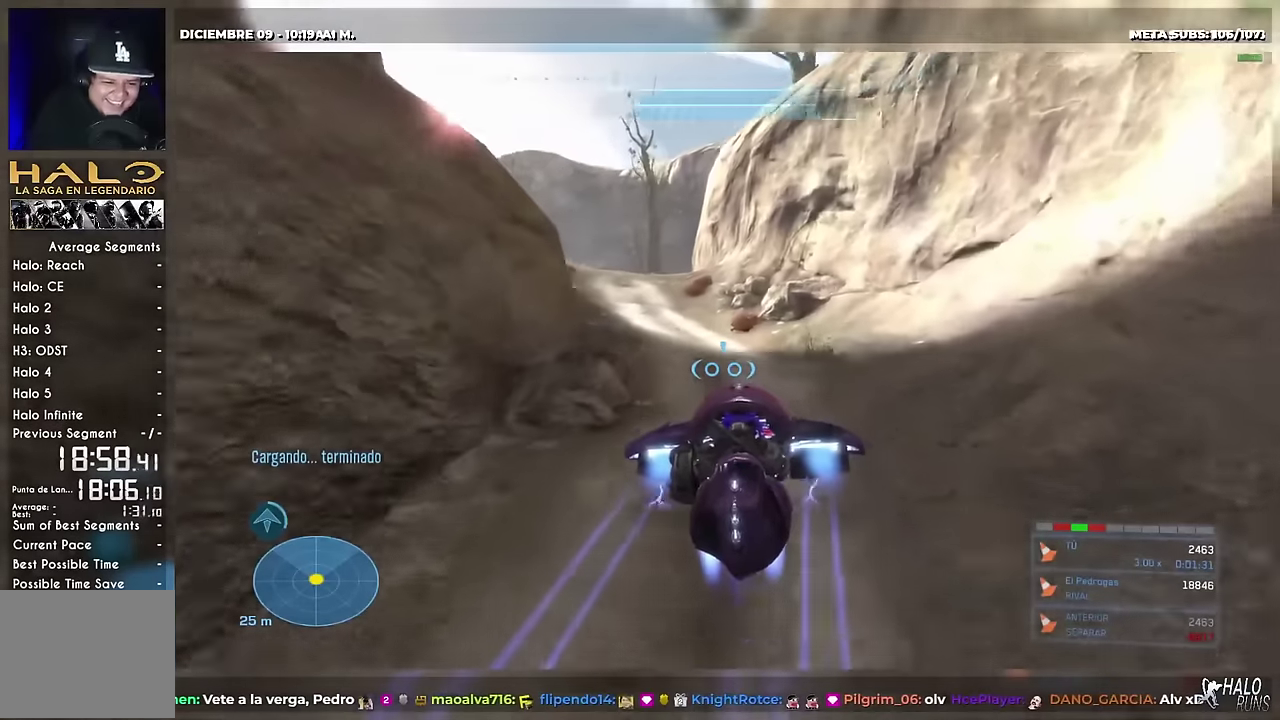
{"buttons": ["L2"], "events": []}
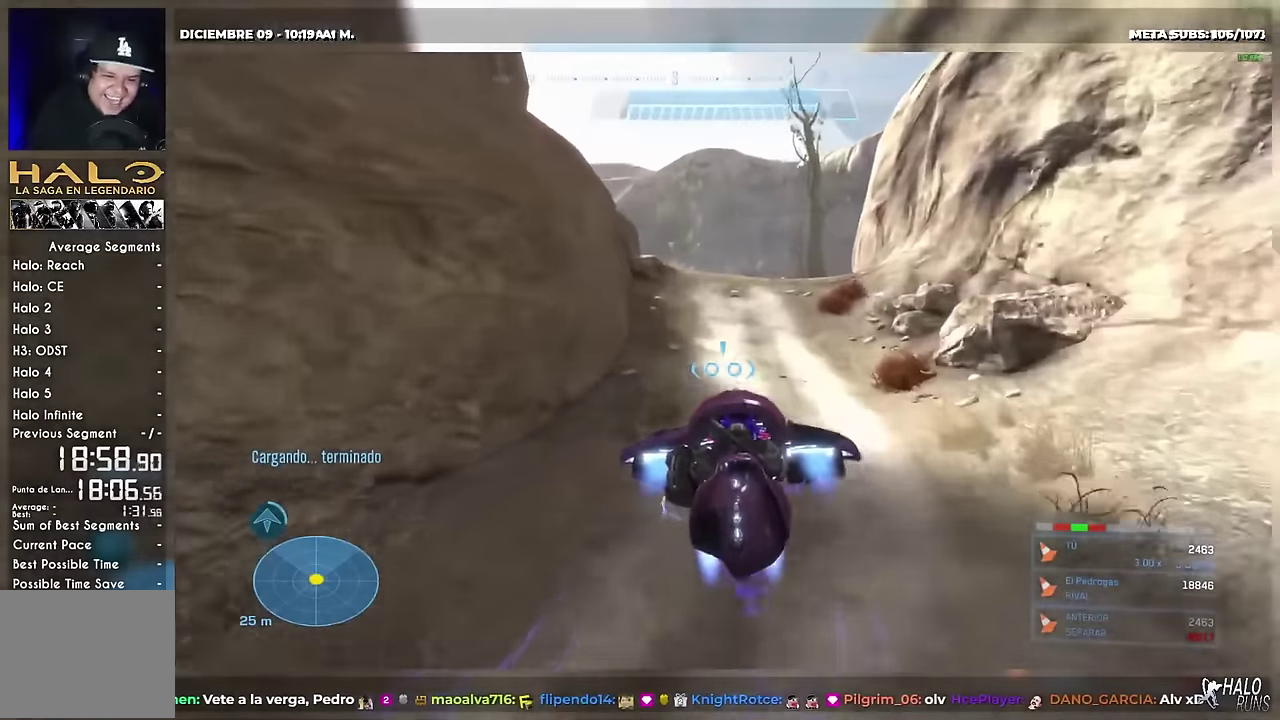
{"buttons": ["L2"], "events": []}
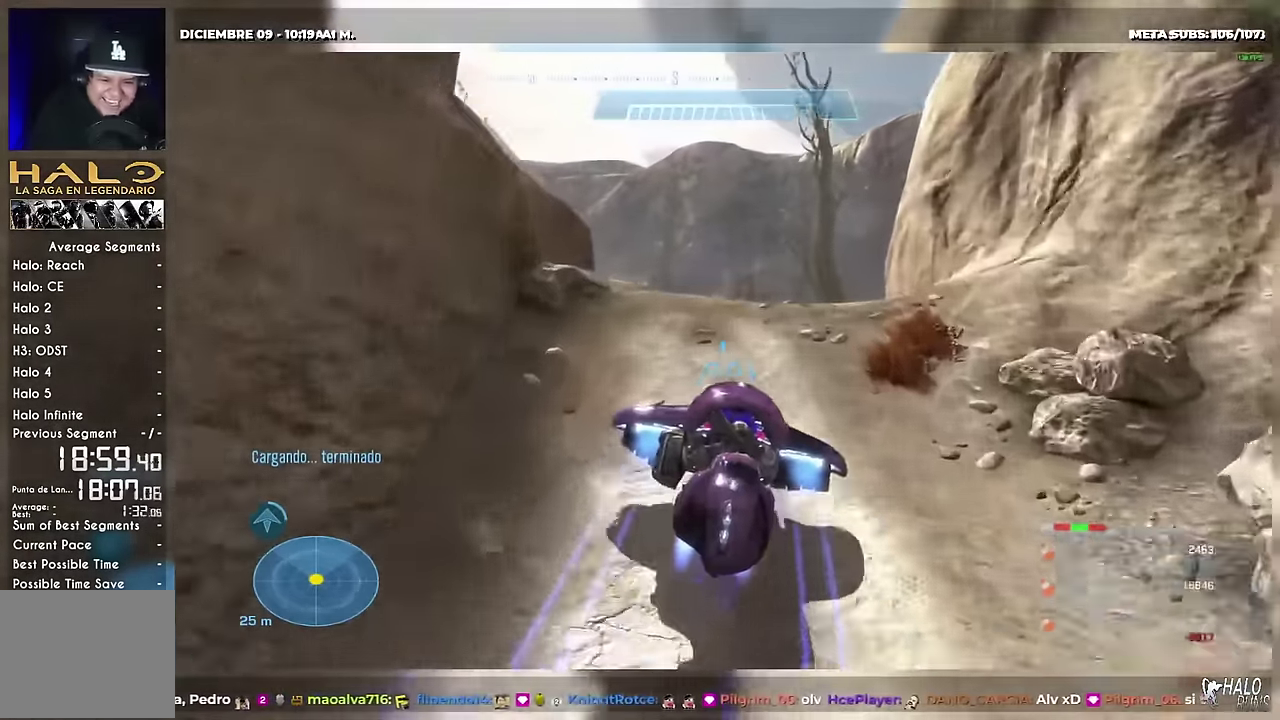
{"buttons": ["L2"], "events": []}
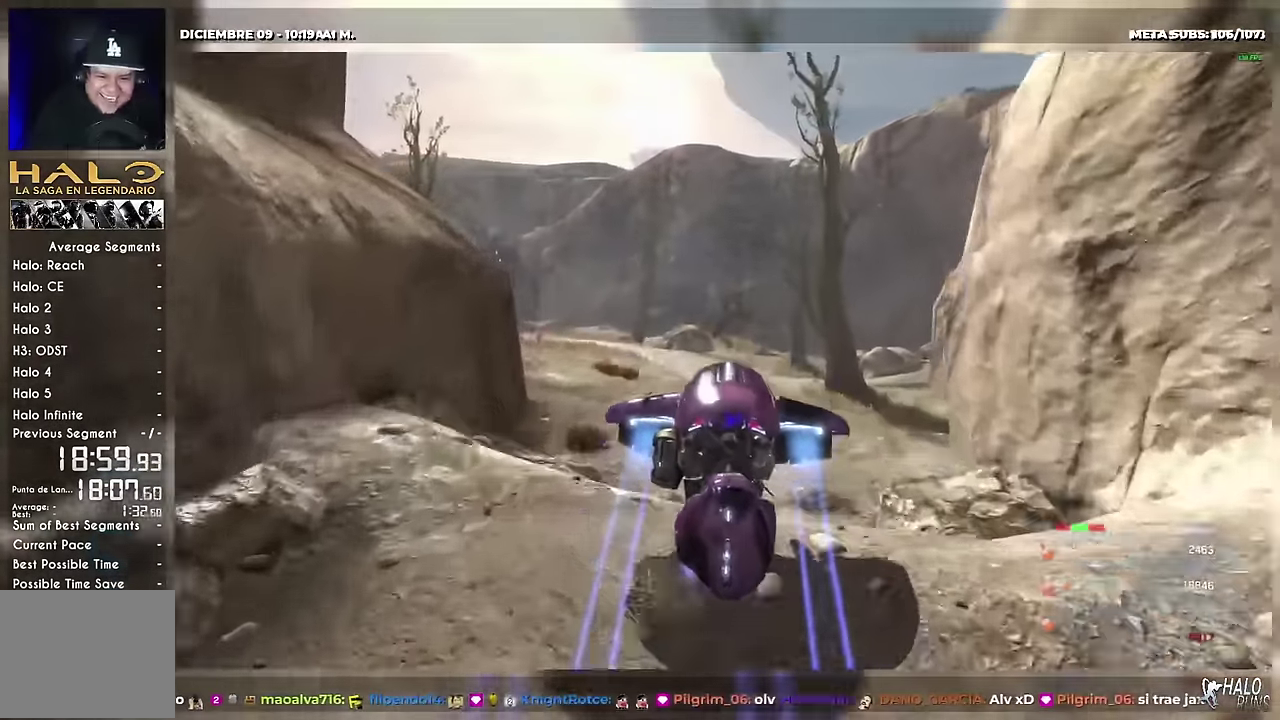
{"buttons": [], "events": [[67, "L2", "up"], [217, "A", "down"], [484, "A", "up"]]}
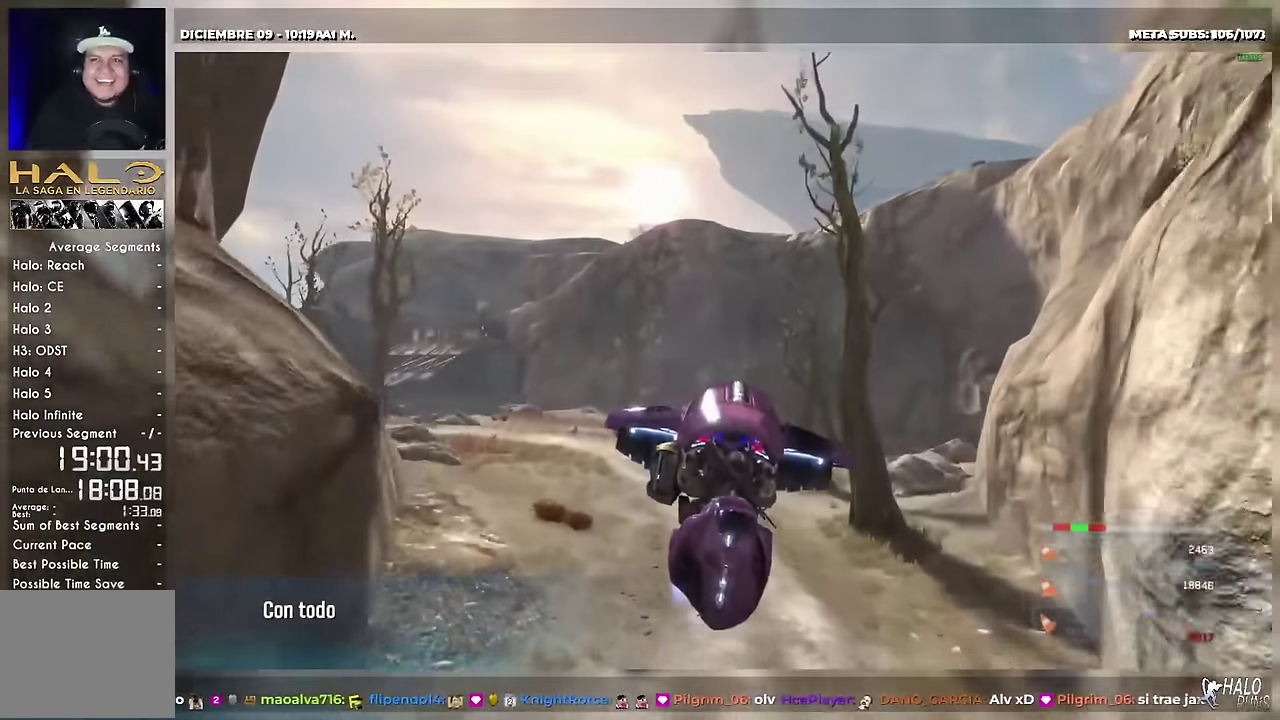
{"buttons": [], "events": []}
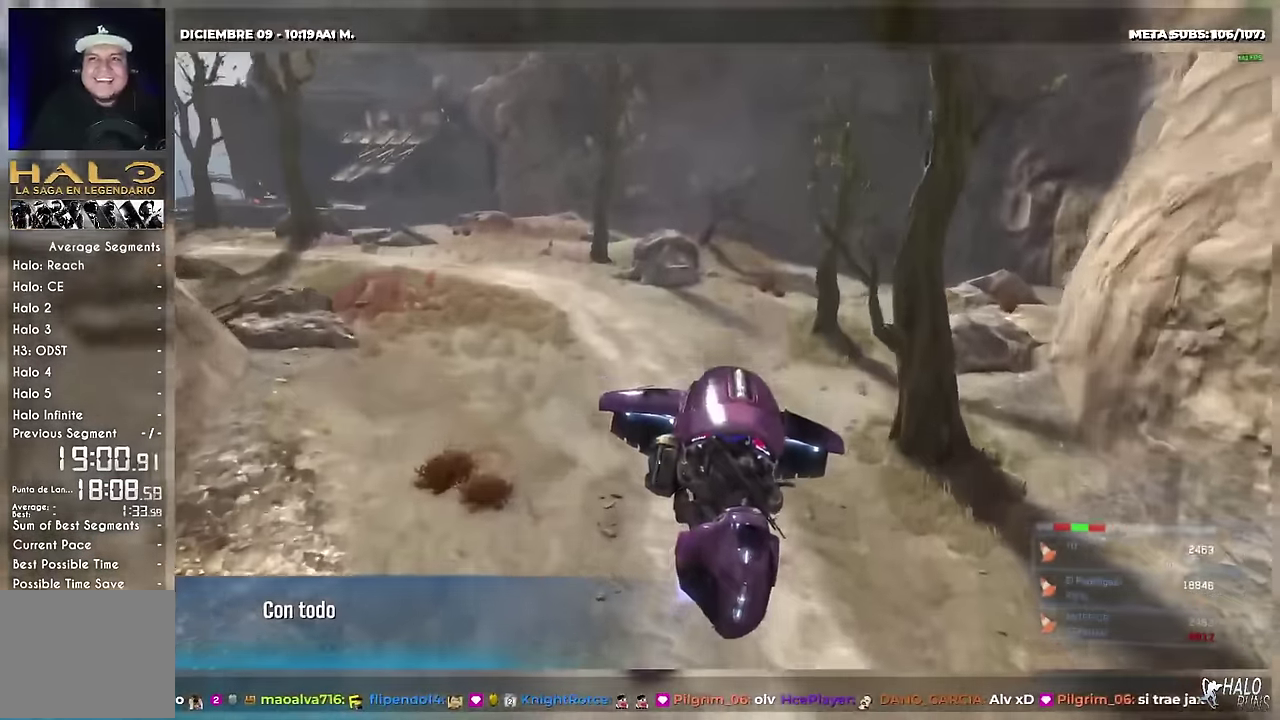
{"buttons": [], "events": []}
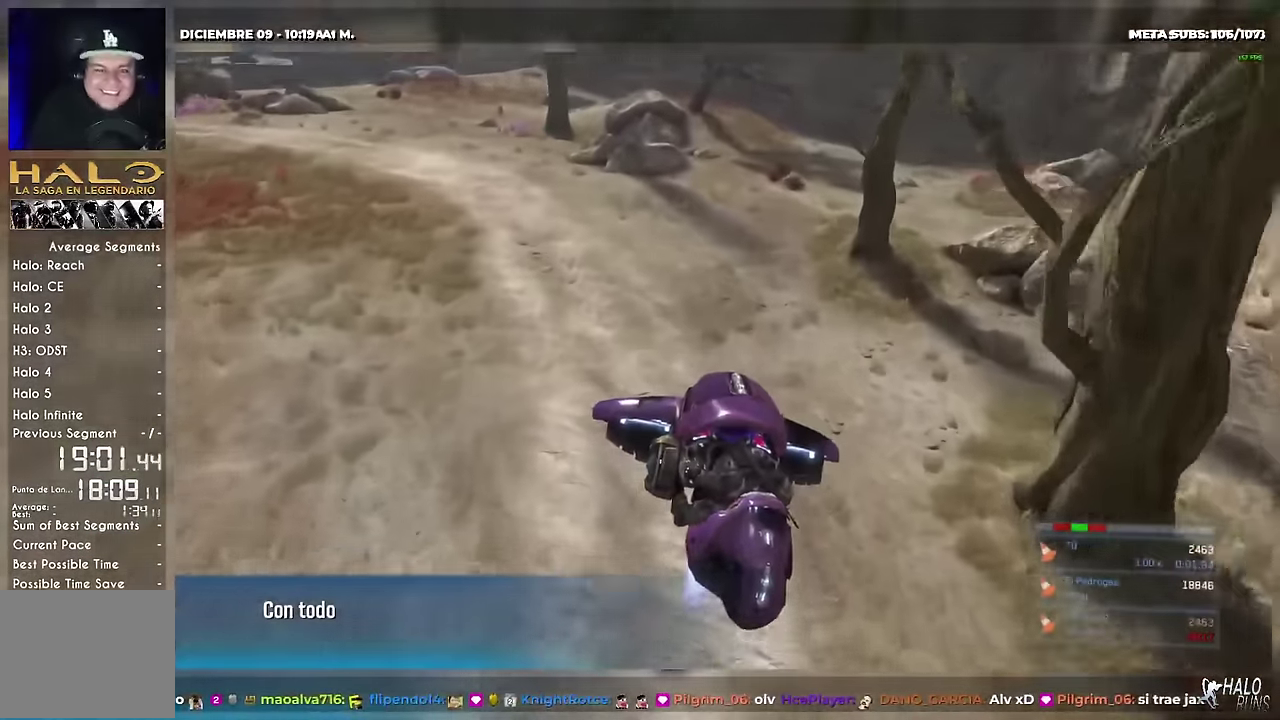
{"buttons": [], "events": []}
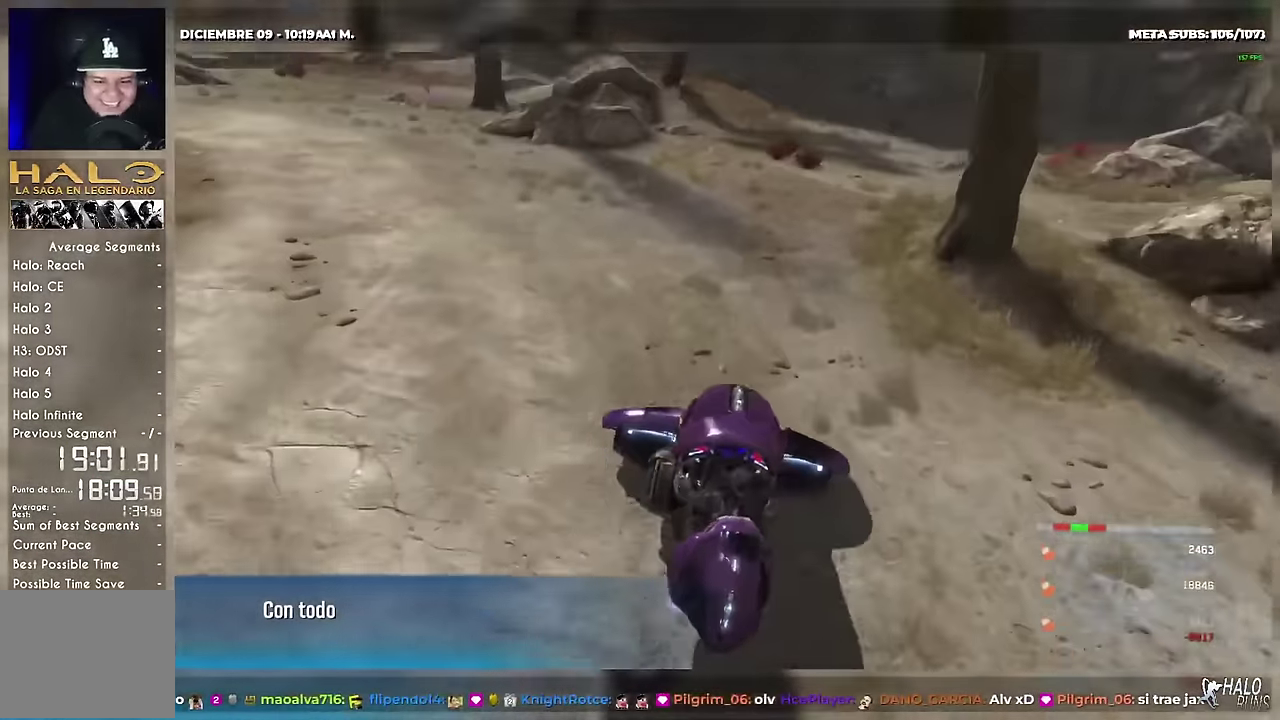
{"buttons": ["L2"], "events": [[417, "L2", "down"]]}
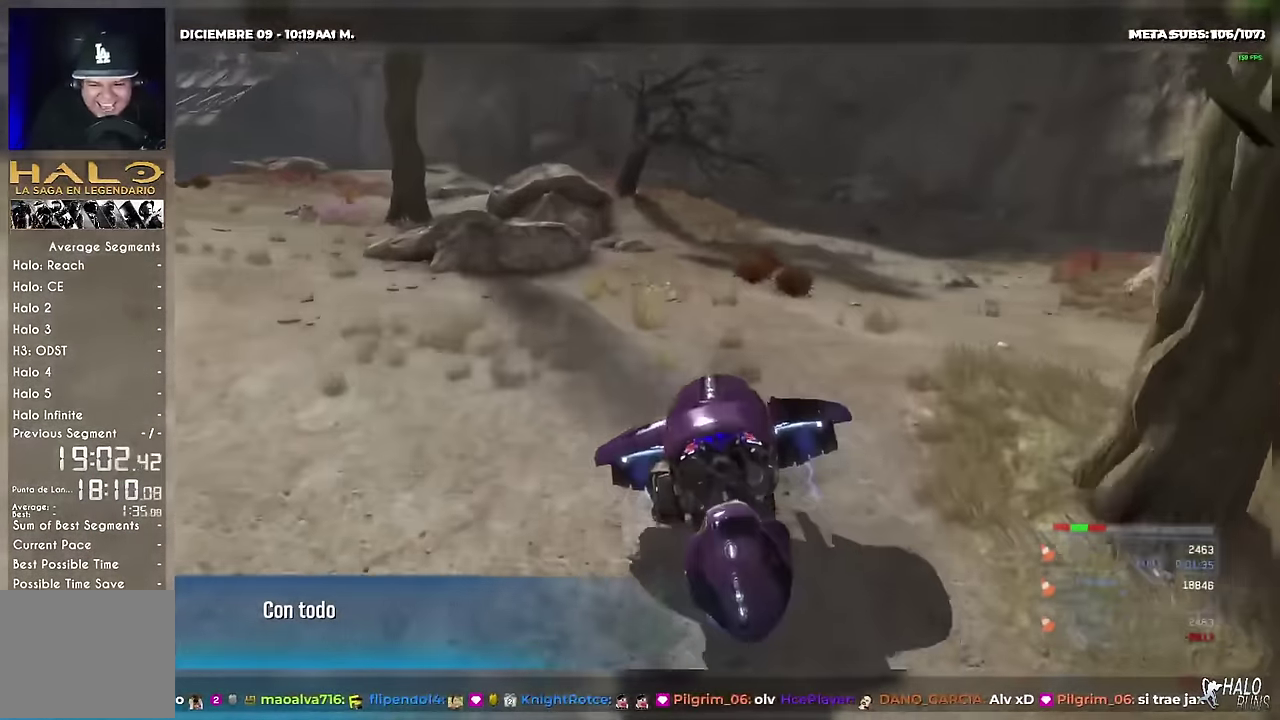
{"buttons": ["L2"], "events": []}
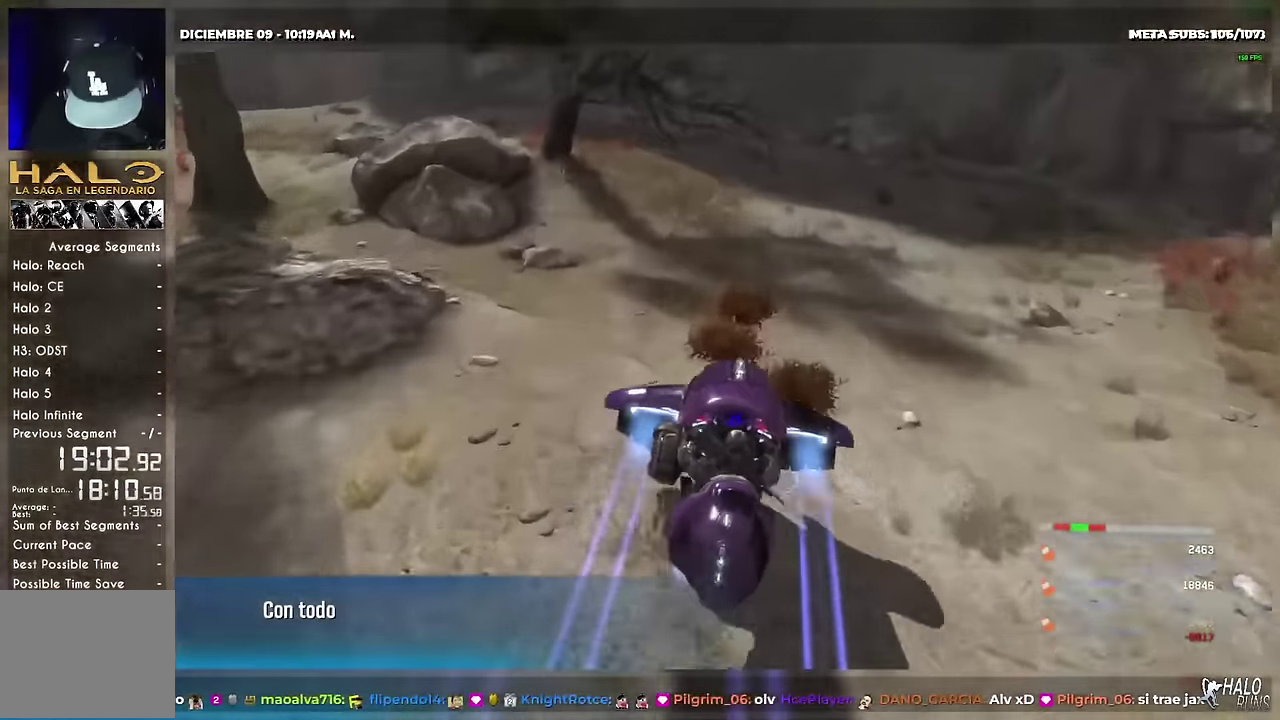
{"buttons": ["L2"], "events": []}
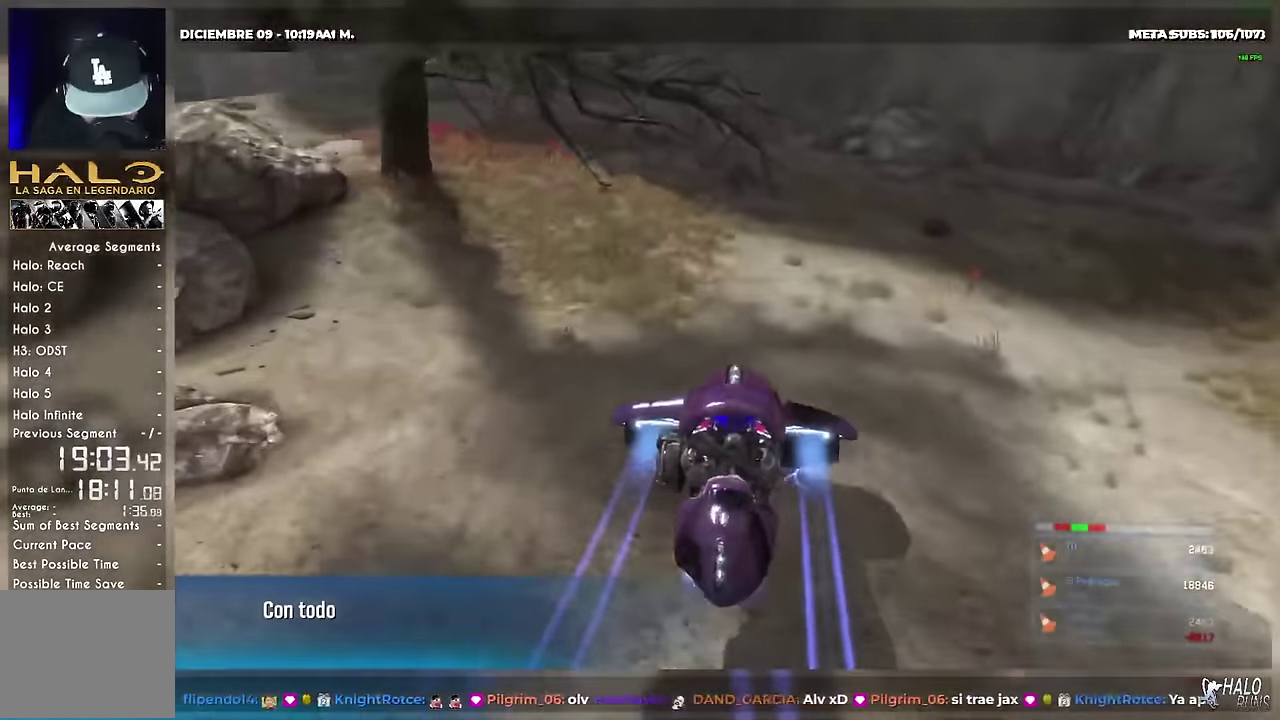
{"buttons": ["L2"], "events": []}
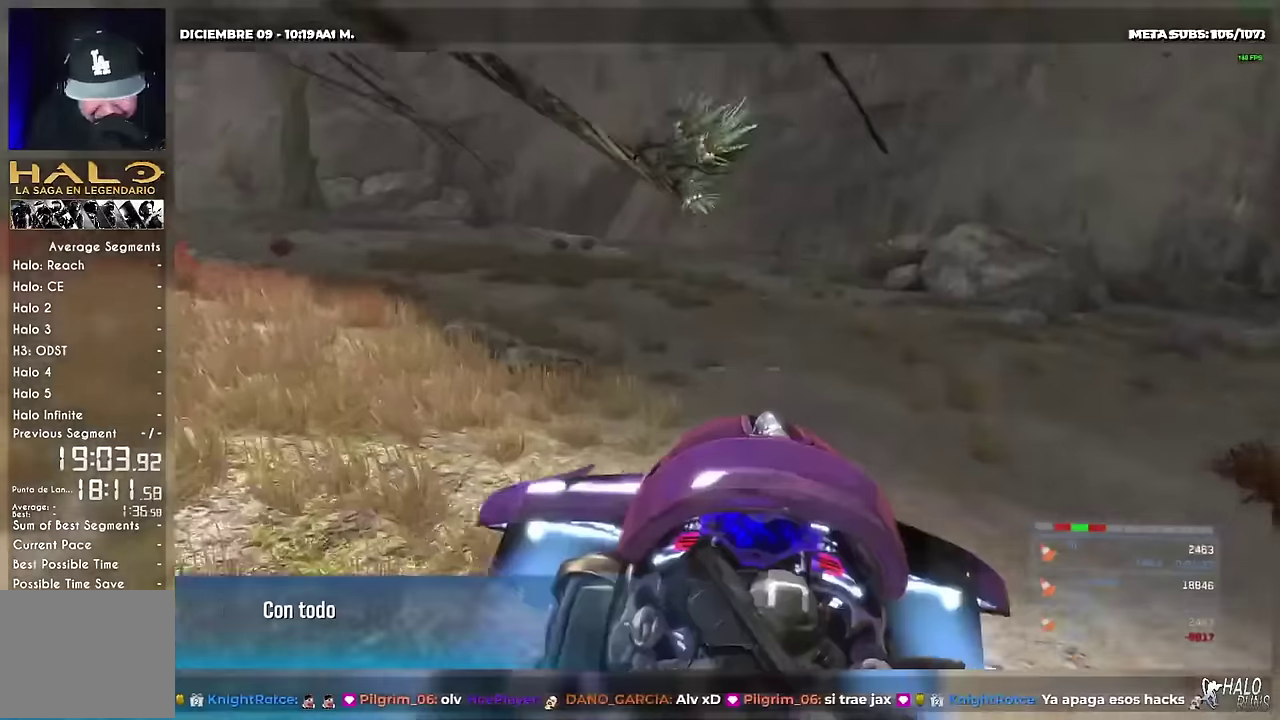
{"buttons": ["L2"], "events": []}